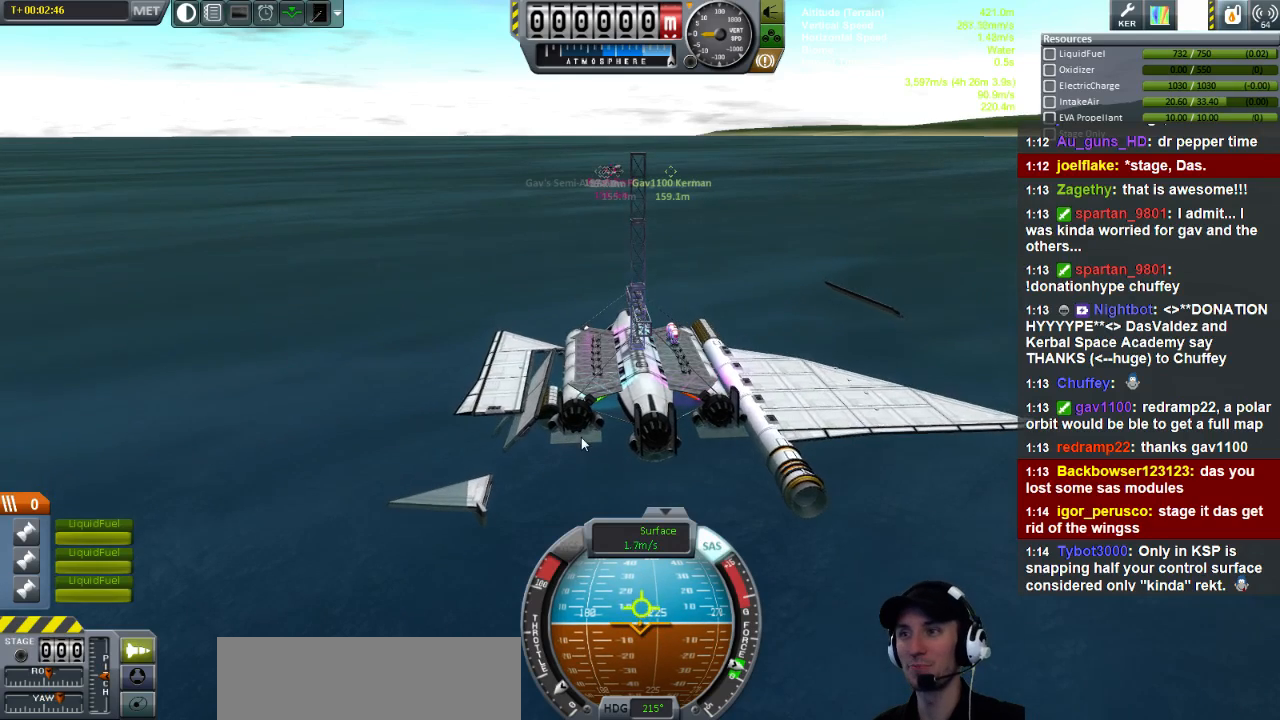
Gameplay with keyboard; each line is a JSON object with the keys held at the frame after it. "events" lists presses ("down") and releases ("up") of "a", "d", "e", "h", "i", "j", "k", "l", "n", "q", "s" and "w" between this image and that frame as [ms after this image, input, new state], when the widget could be followed in between. No other keys are recorded. Mouse input is not recorded.
{"keys": ["d"], "events": [[520, "d", "down"]]}
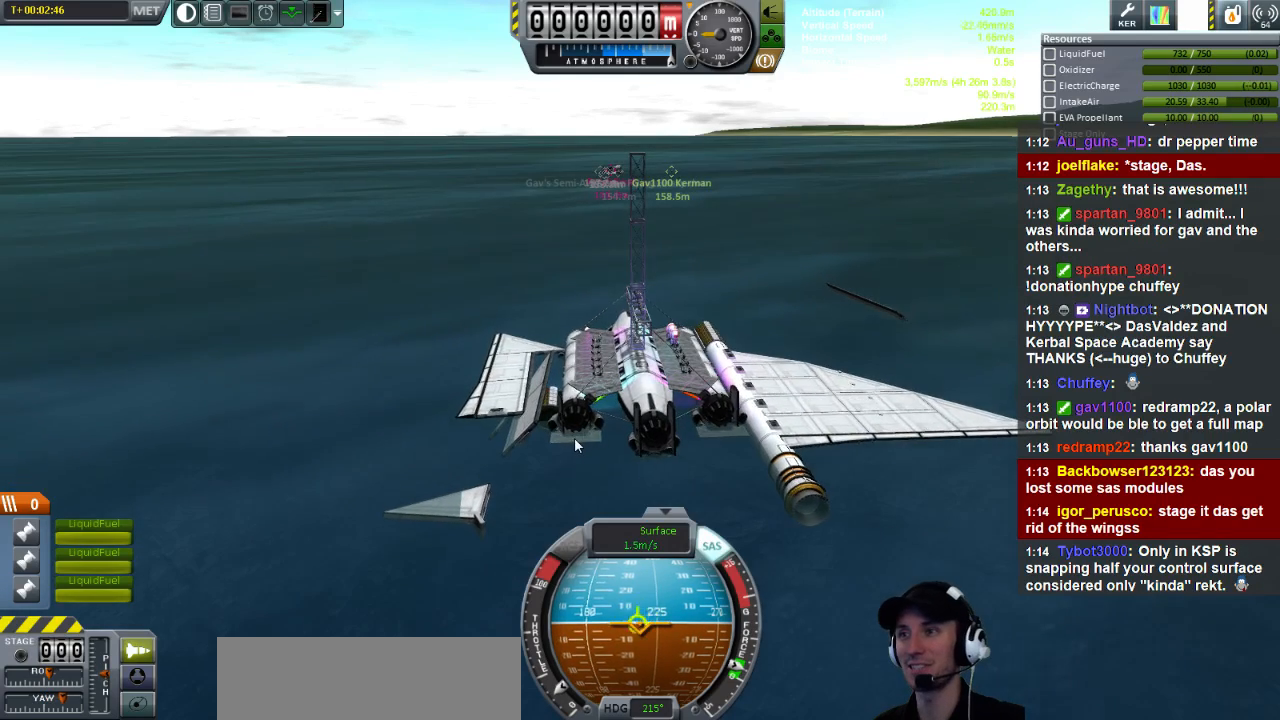
{"keys": [], "events": [[280, "d", "up"]]}
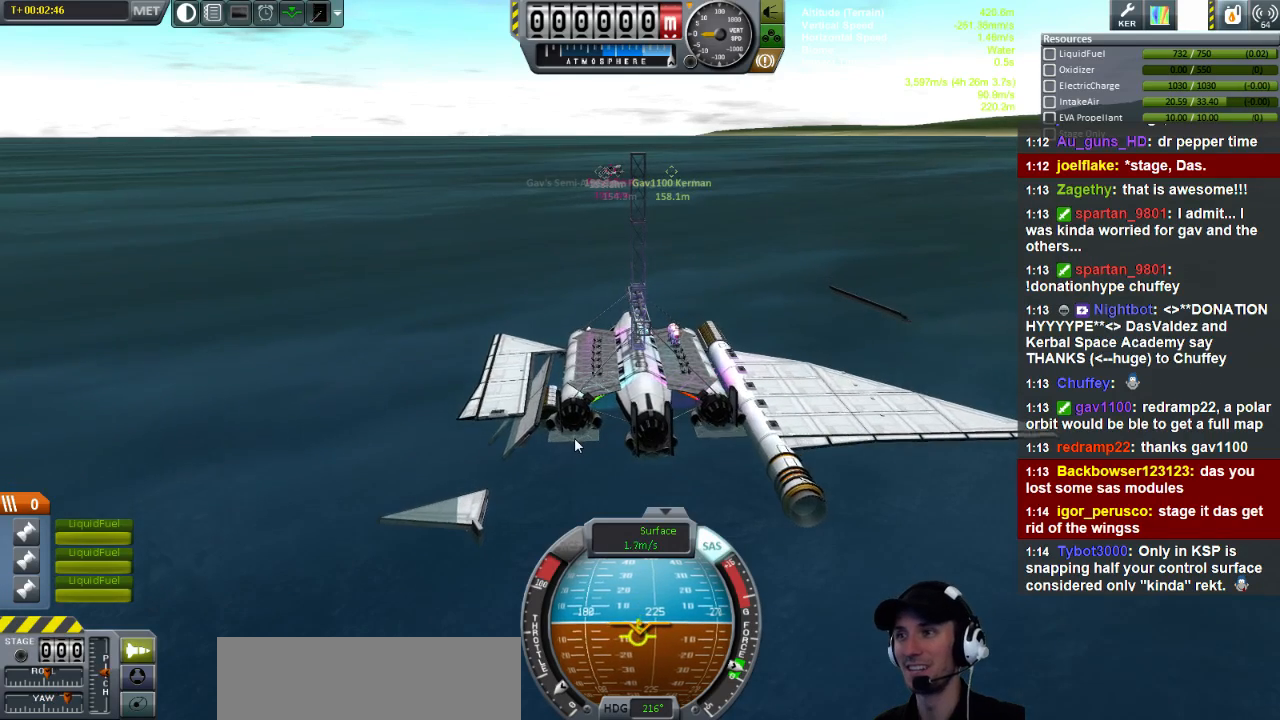
{"keys": ["d"], "events": [[440, "d", "down"]]}
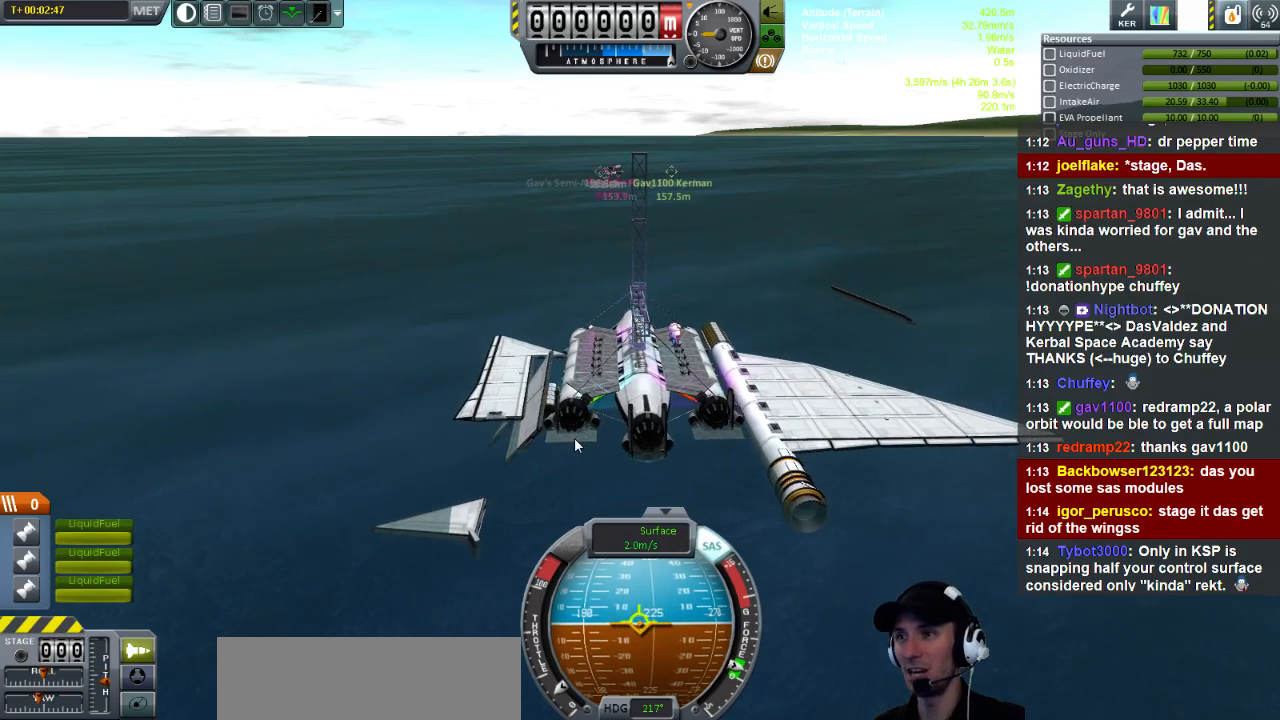
{"keys": ["a"], "events": [[160, "d", "up"], [200, "a", "down"]]}
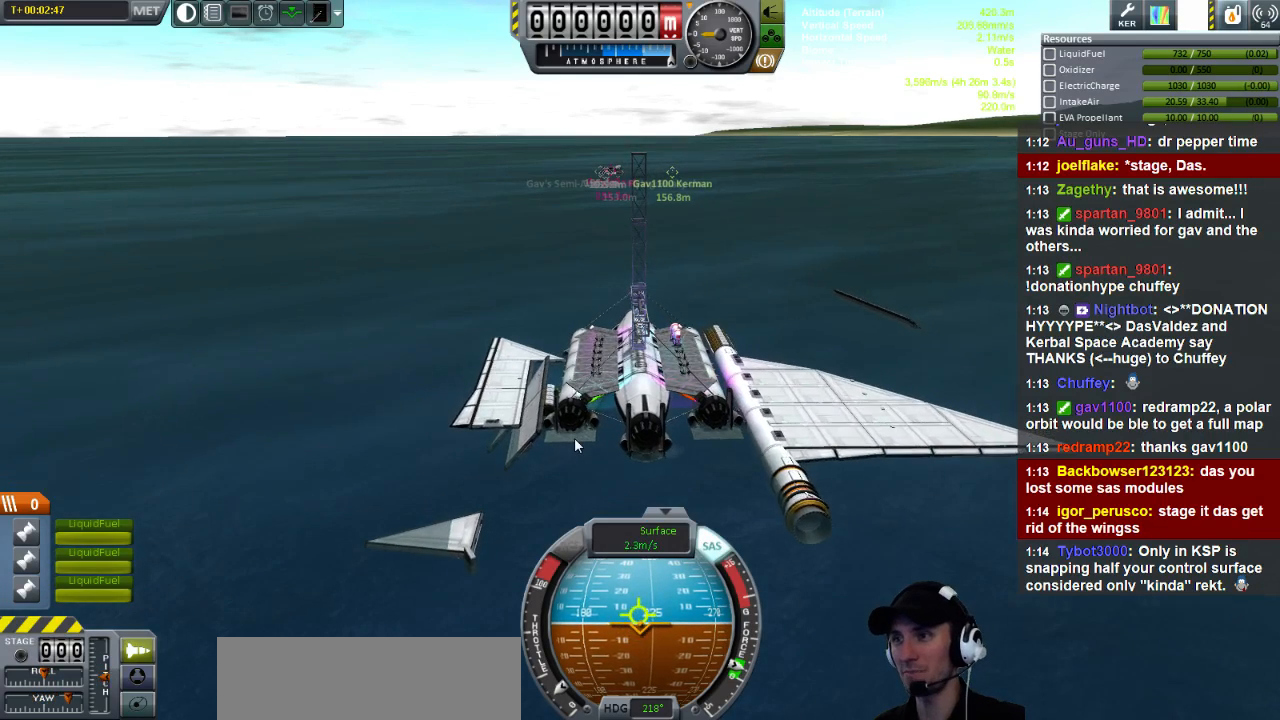
{"keys": ["a"], "events": []}
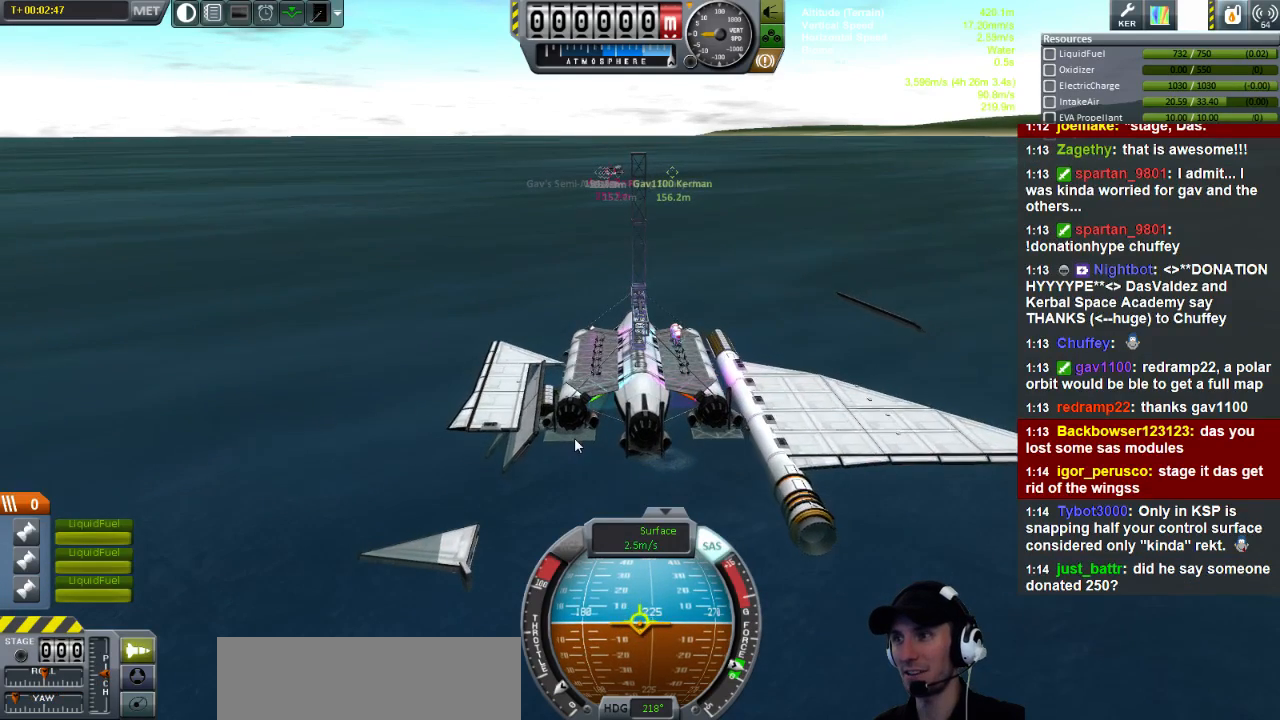
{"keys": [], "events": [[240, "a", "up"]]}